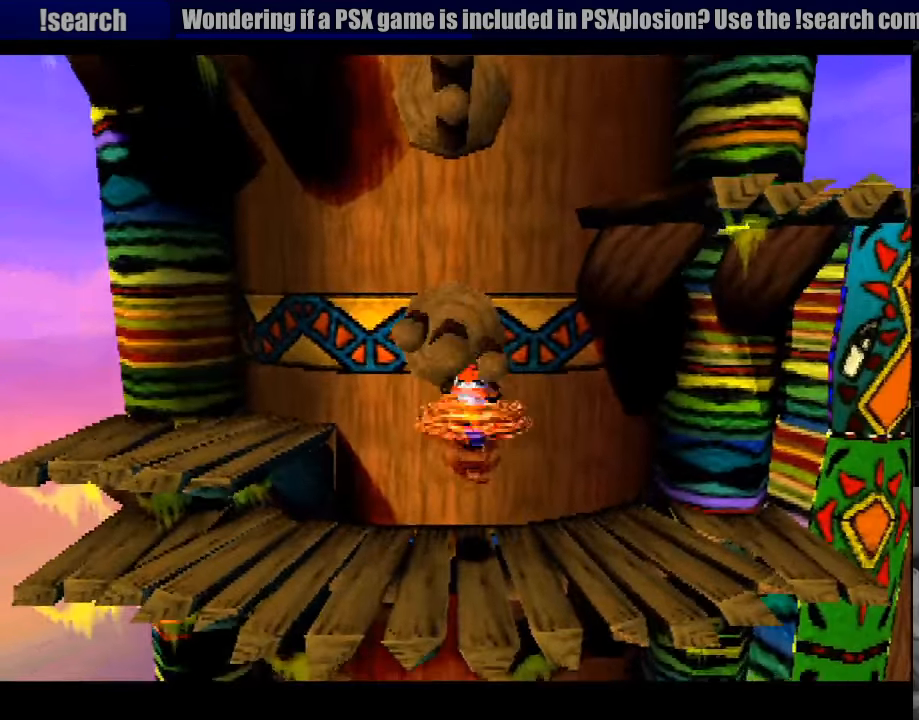
Gameplay with a controller (PlayStation layout); each line is a JSON object with the inputs held at the frame after it. "events" lists button and stick changes between this image and that frame as [ms after this image, input, new state], when the widget could be followed in between. Not read: L3 R3.
{"buttons": ["CROSS", "DPAD_LEFT"], "events": [[333, "CROSS", "down"]]}
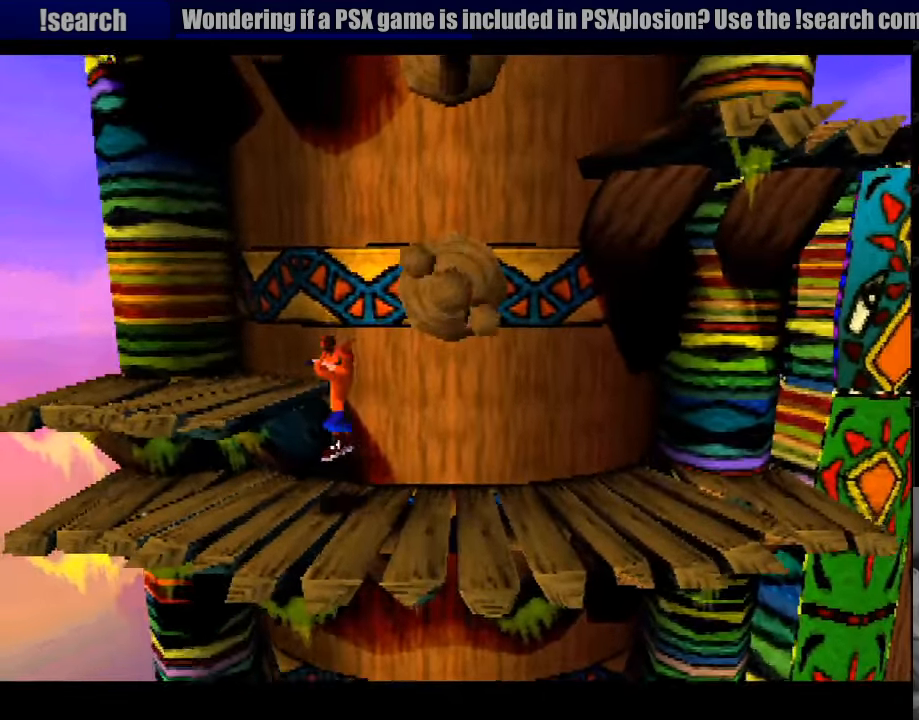
{"buttons": ["CROSS", "DPAD_RIGHT"], "events": [[33, "DPAD_LEFT", "up"], [150, "DPAD_RIGHT", "down"], [167, "CROSS", "up"], [400, "CROSS", "down"]]}
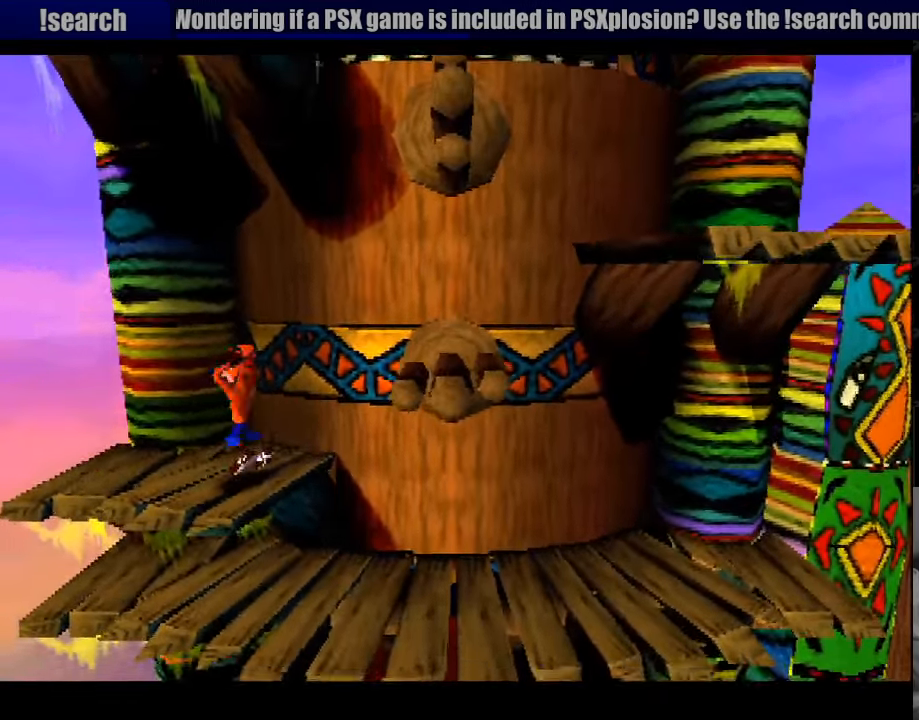
{"buttons": ["CROSS", "DPAD_RIGHT"], "events": []}
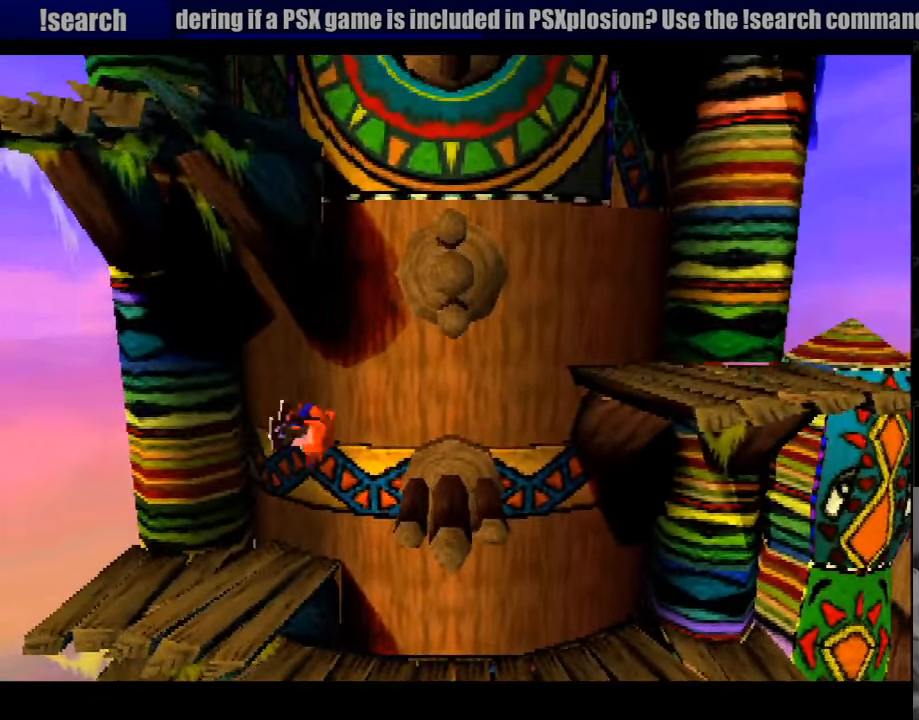
{"buttons": ["DPAD_LEFT"], "events": [[150, "CROSS", "up"], [150, "DPAD_RIGHT", "up"], [384, "DPAD_LEFT", "down"]]}
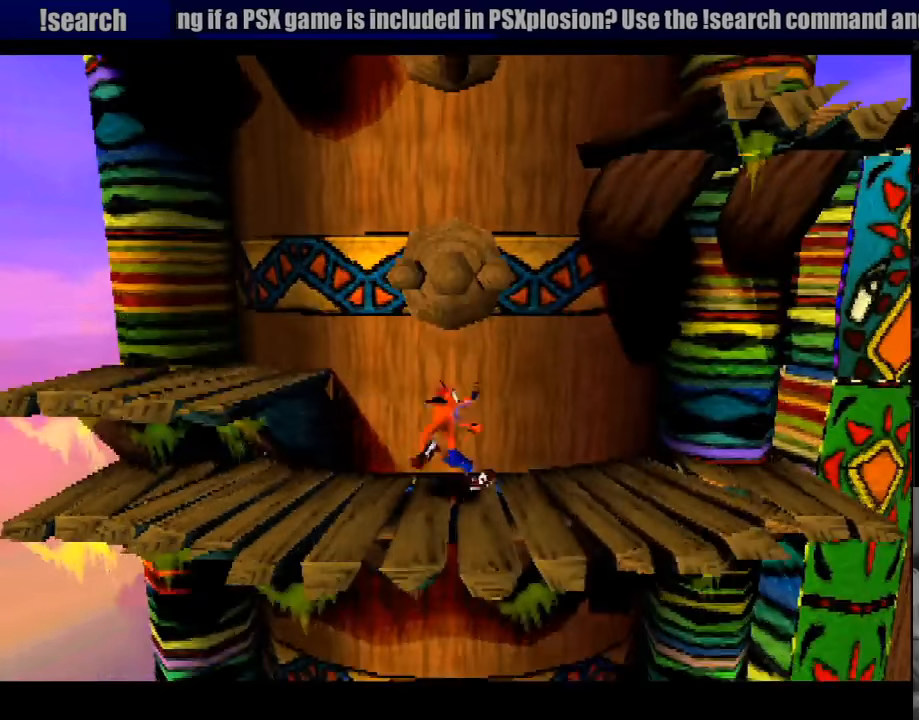
{"buttons": ["CROSS", "DPAD_LEFT"], "events": [[66, "CROSS", "down"], [350, "CIRCLE", "down"], [383, "CIRCLE", "up"]]}
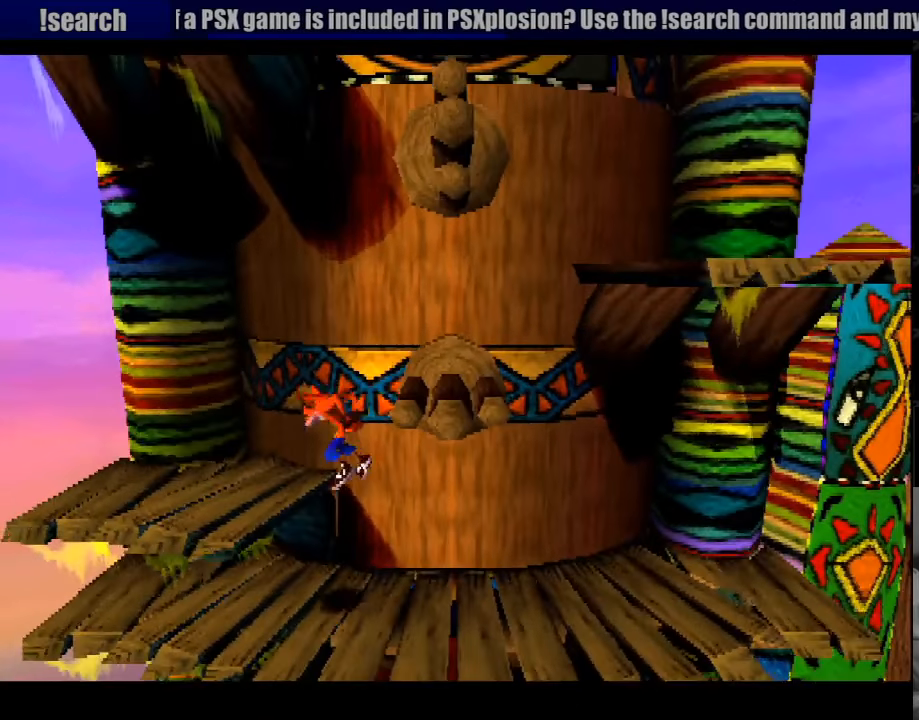
{"buttons": ["CROSS", "DPAD_RIGHT"], "events": [[33, "DPAD_LEFT", "up"], [100, "CROSS", "up"], [166, "DPAD_RIGHT", "down"], [266, "CROSS", "down"]]}
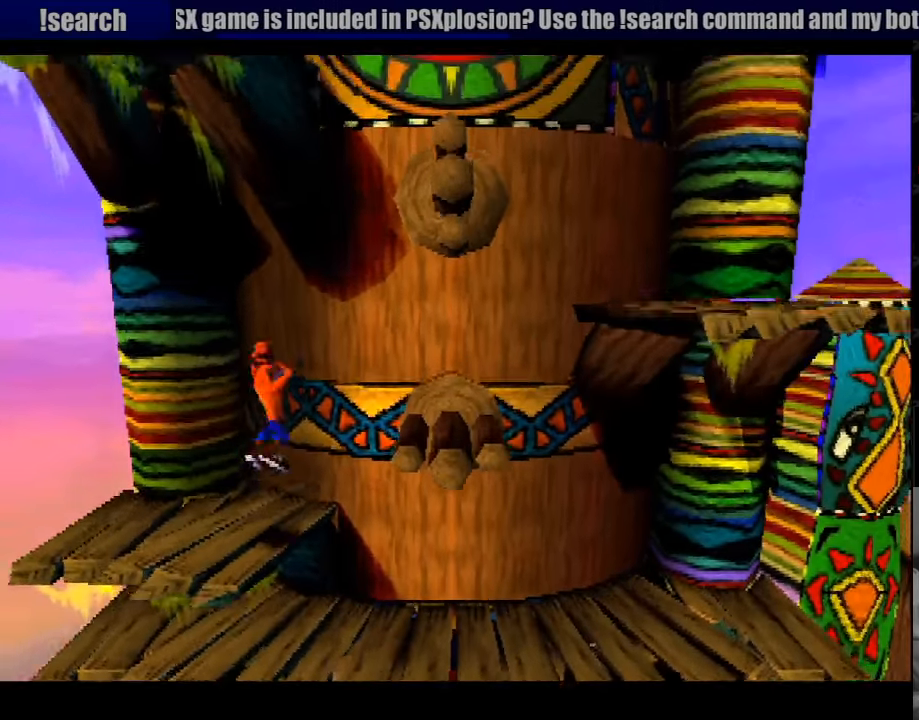
{"buttons": [], "events": [[400, "CROSS", "up"], [433, "DPAD_RIGHT", "up"]]}
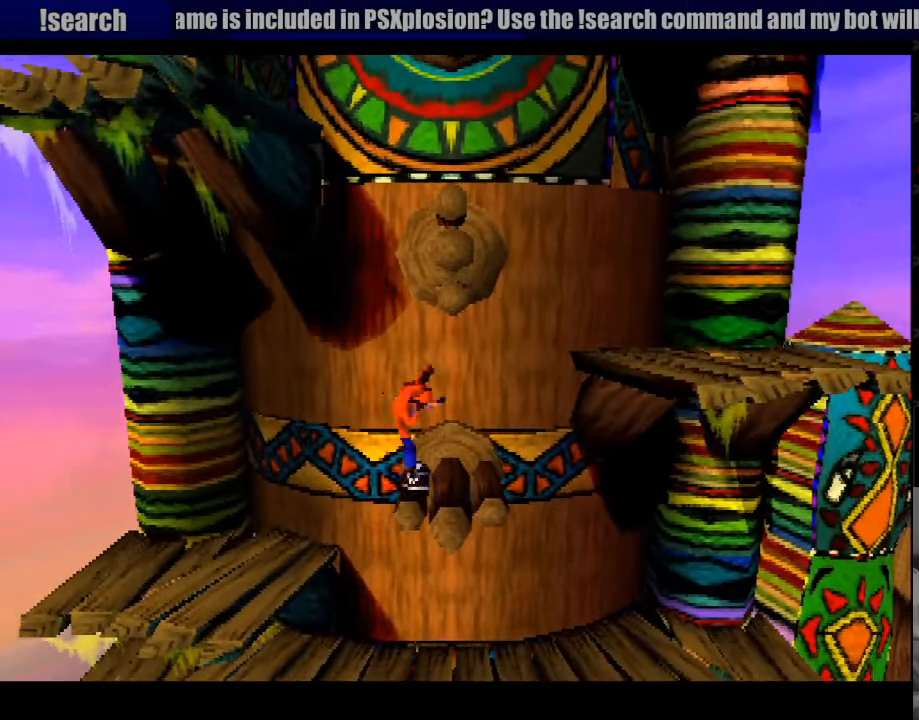
{"buttons": ["DPAD_RIGHT"], "events": [[83, "CROSS", "down"], [200, "SQUARE", "down"], [283, "CROSS", "up"], [433, "SQUARE", "up"], [466, "DPAD_RIGHT", "down"]]}
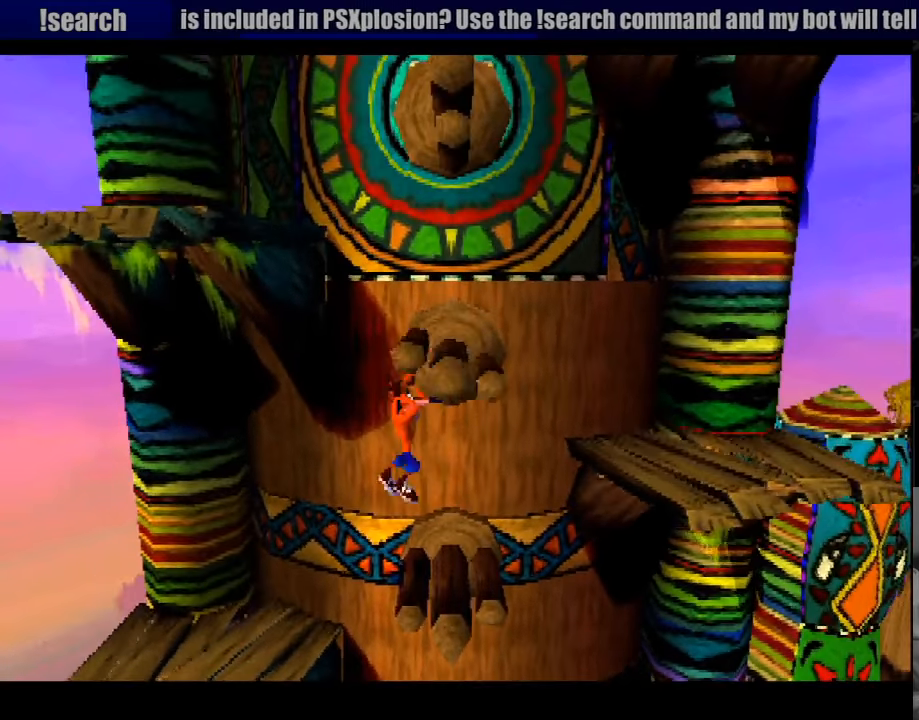
{"buttons": ["CROSS", "DPAD_RIGHT"], "events": [[400, "CROSS", "down"]]}
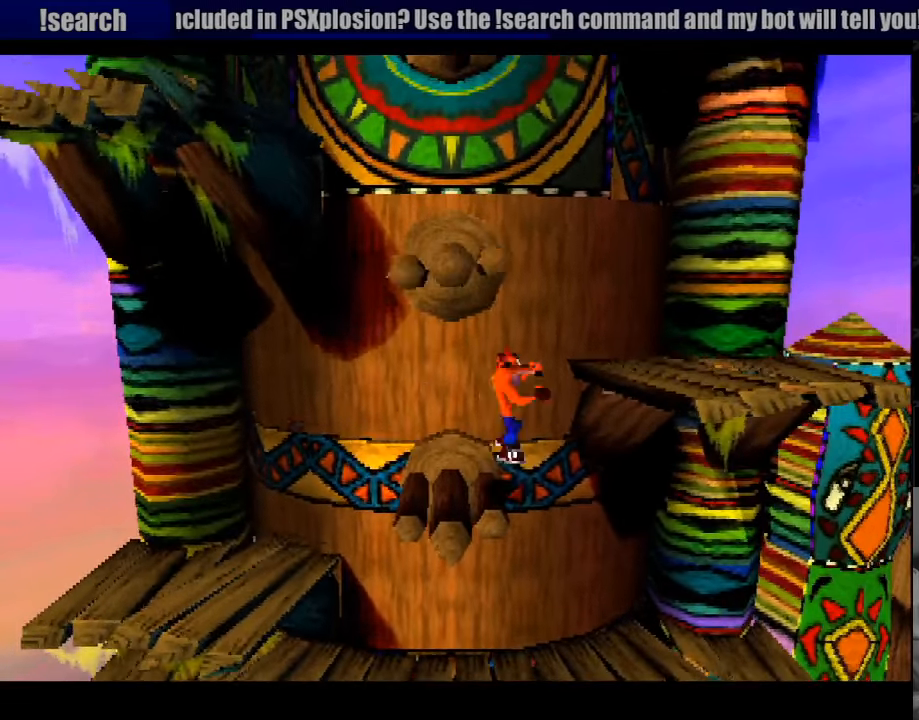
{"buttons": ["DPAD_LEFT"], "events": [[166, "DPAD_RIGHT", "up"], [216, "CROSS", "up"], [333, "DPAD_LEFT", "down"]]}
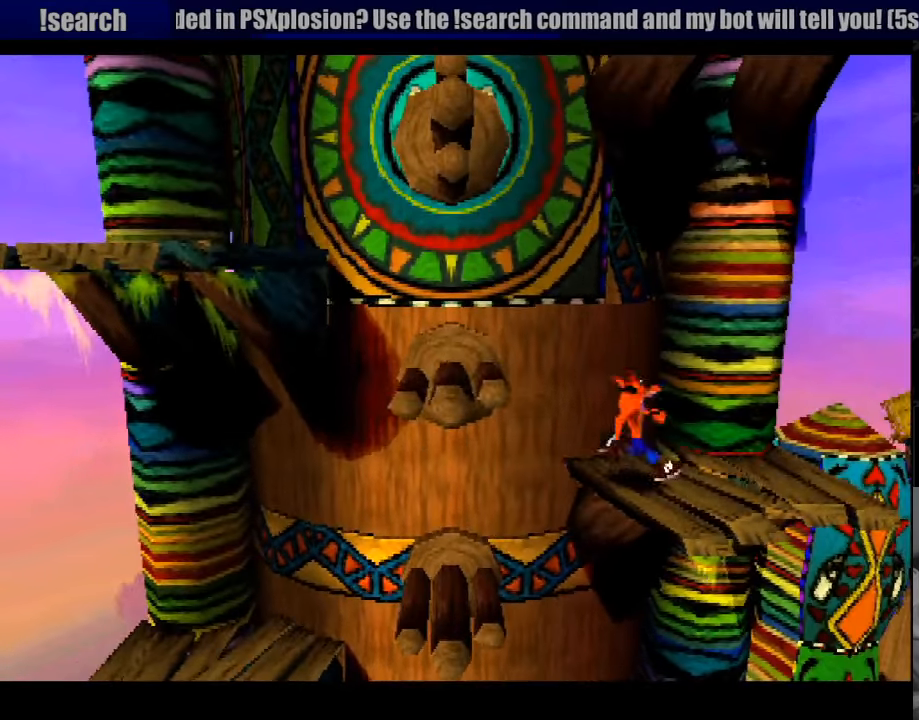
{"buttons": ["CROSS", "DPAD_LEFT"], "events": [[66, "CROSS", "down"]]}
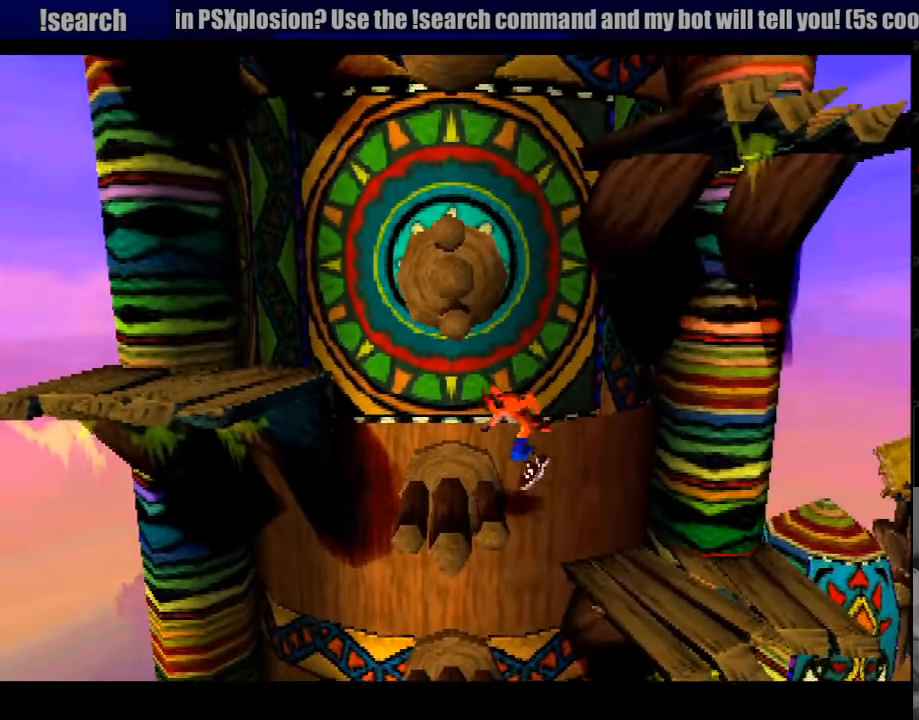
{"buttons": ["CROSS", "SQUARE"], "events": [[16, "CROSS", "up"], [33, "DPAD_LEFT", "up"], [233, "CROSS", "down"], [383, "SQUARE", "down"]]}
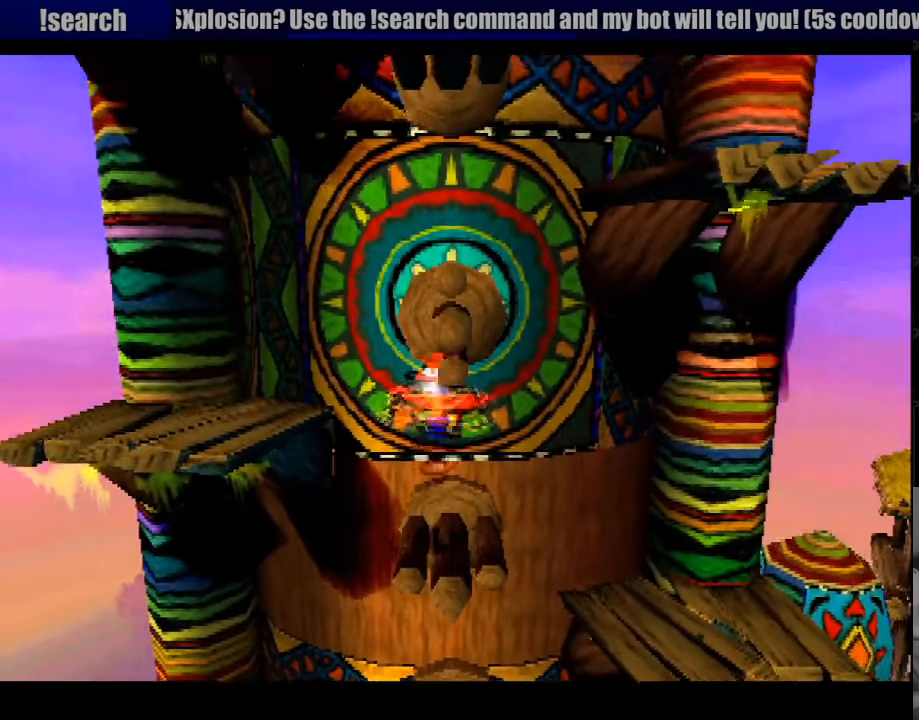
{"buttons": ["CROSS", "DPAD_LEFT"], "events": [[133, "CROSS", "up"], [166, "SQUARE", "up"], [216, "DPAD_LEFT", "down"], [433, "CROSS", "down"]]}
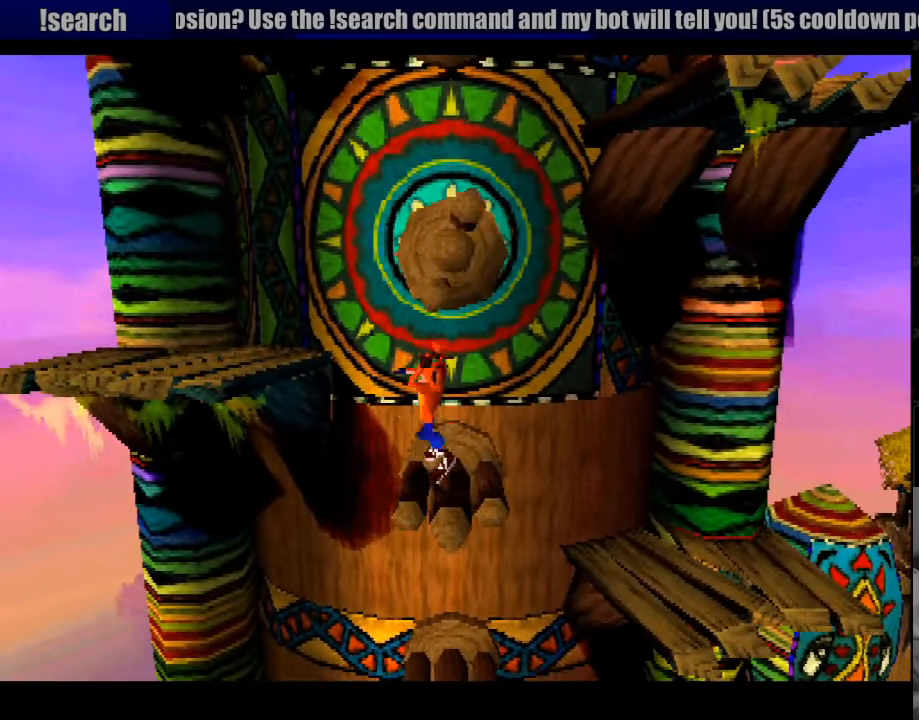
{"buttons": ["CROSS", "DPAD_LEFT"], "events": []}
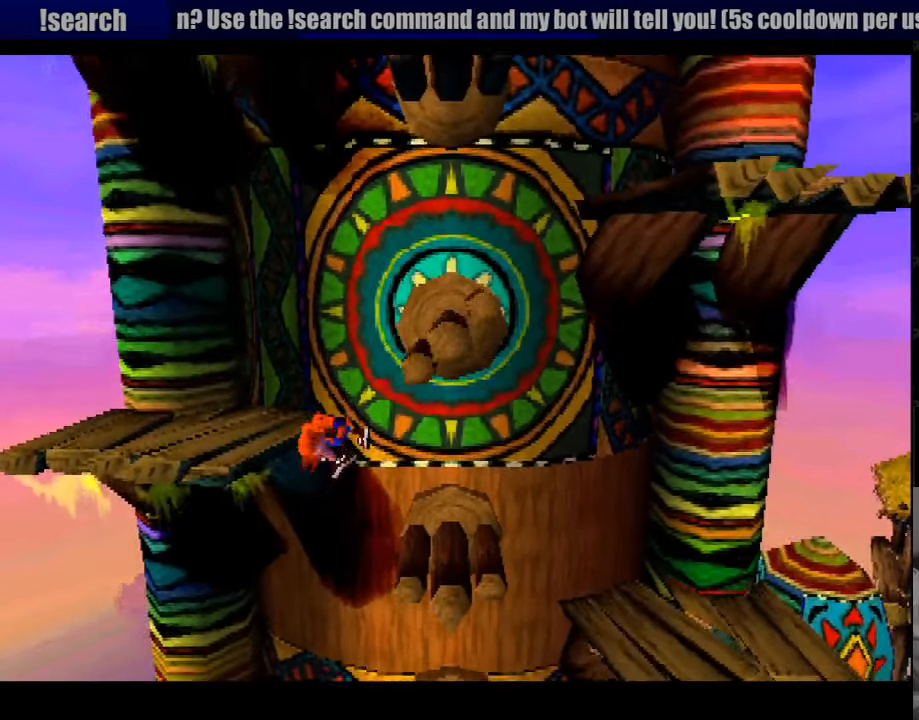
{"buttons": [], "events": [[83, "CROSS", "up"], [83, "DPAD_LEFT", "up"], [167, "DPAD_RIGHT", "down"], [367, "DPAD_RIGHT", "up"]]}
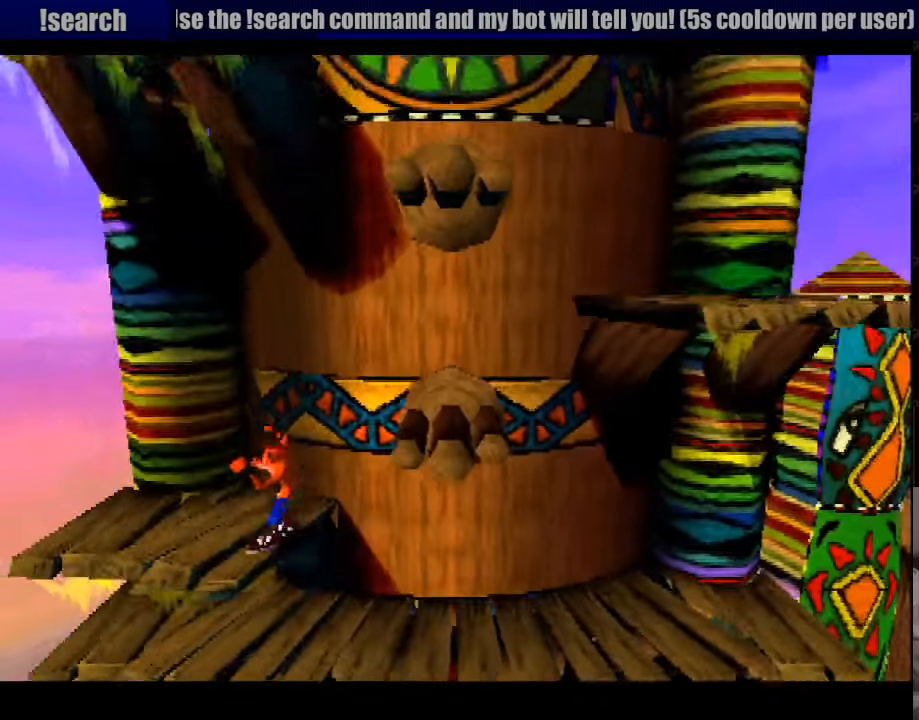
{"buttons": ["CROSS", "DPAD_RIGHT"], "events": [[133, "CROSS", "down"], [133, "DPAD_RIGHT", "down"]]}
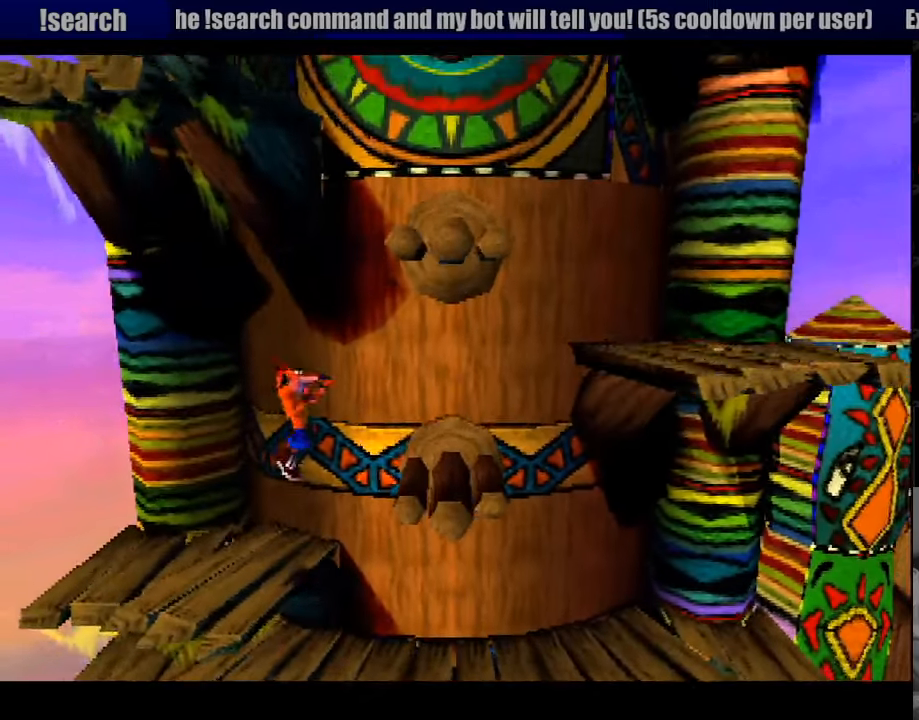
{"buttons": ["CROSS", "DPAD_RIGHT"], "events": [[400, "CROSS", "up"], [483, "CROSS", "down"]]}
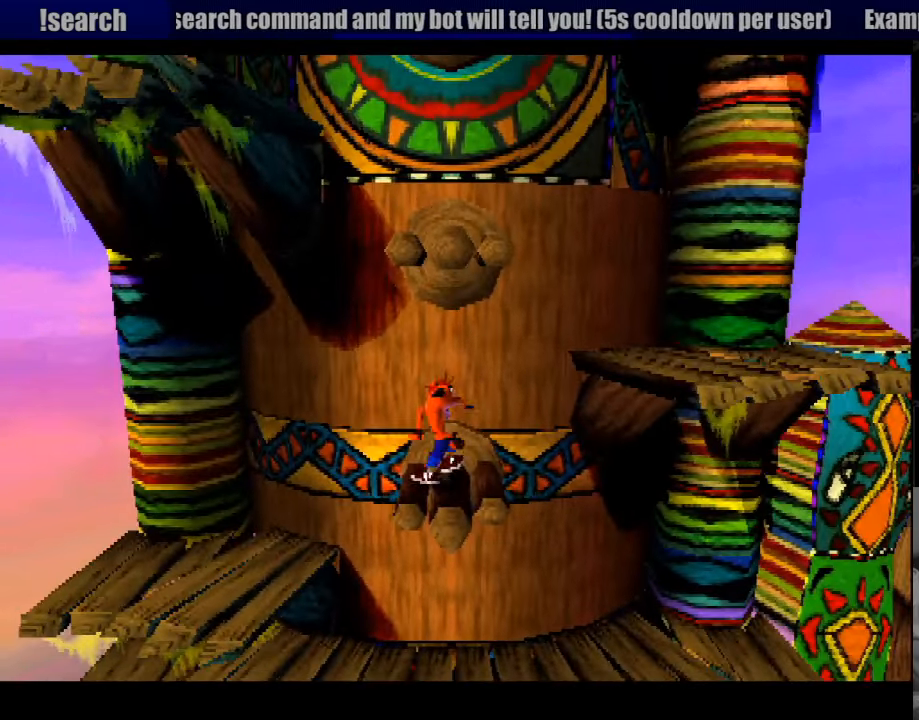
{"buttons": ["CROSS"], "events": [[500, "DPAD_RIGHT", "up"]]}
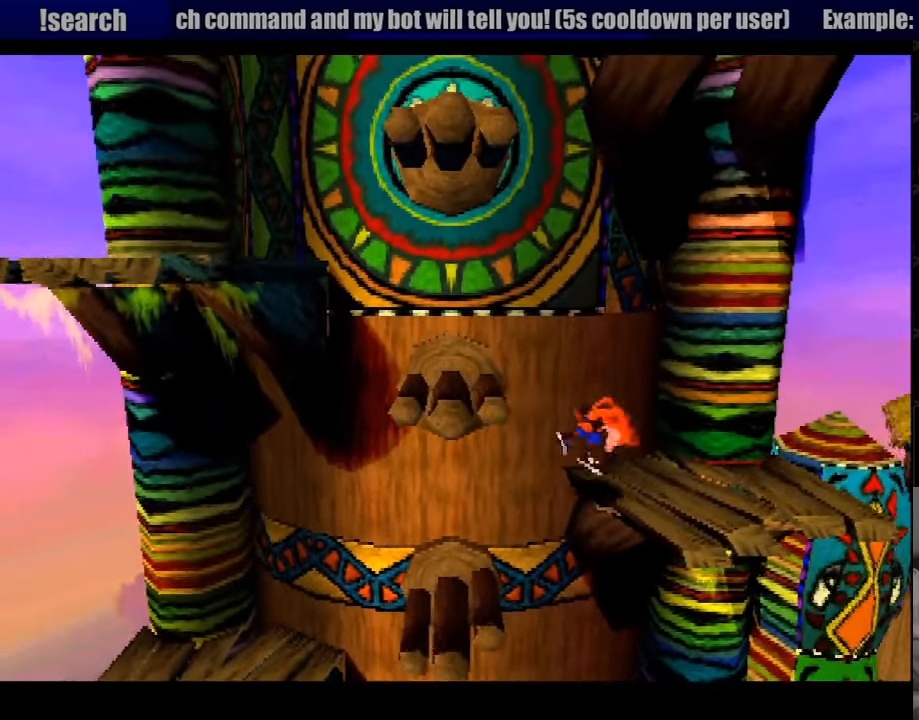
{"buttons": ["CROSS", "DPAD_LEFT"], "events": [[50, "CROSS", "up"], [117, "DPAD_LEFT", "down"], [367, "CROSS", "down"]]}
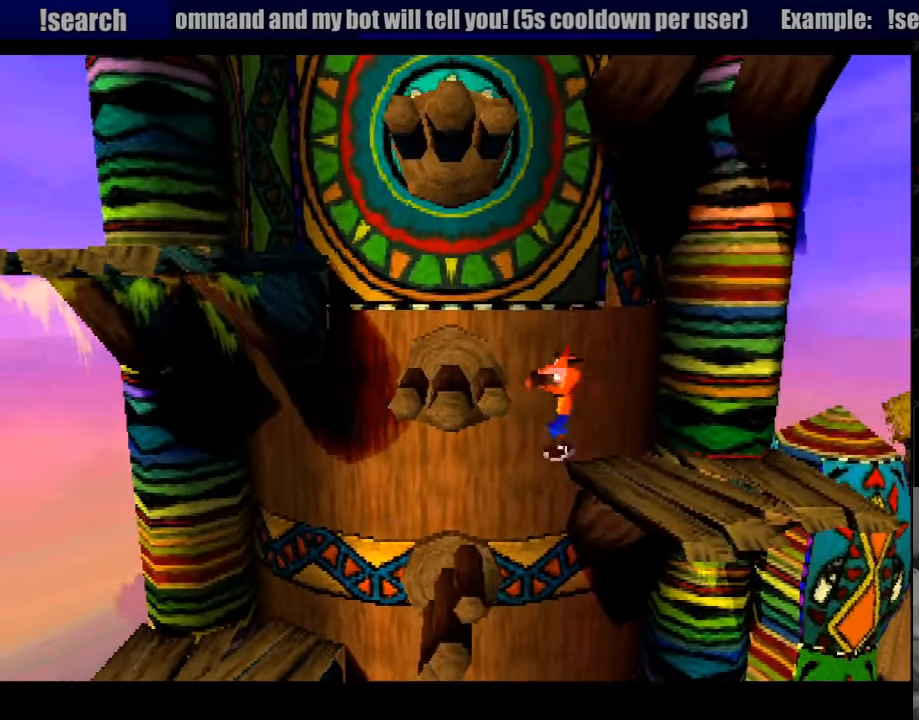
{"buttons": ["DPAD_LEFT"], "events": [[217, "CROSS", "up"], [217, "DPAD_LEFT", "up"], [467, "DPAD_LEFT", "down"]]}
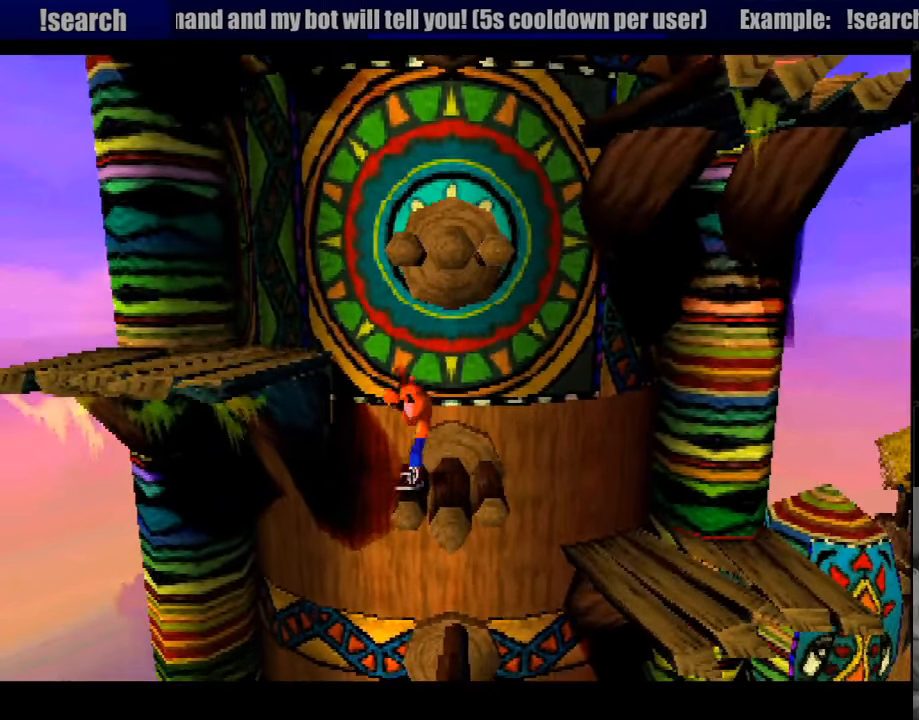
{"buttons": ["CROSS", "DPAD_LEFT"], "events": [[67, "CROSS", "down"]]}
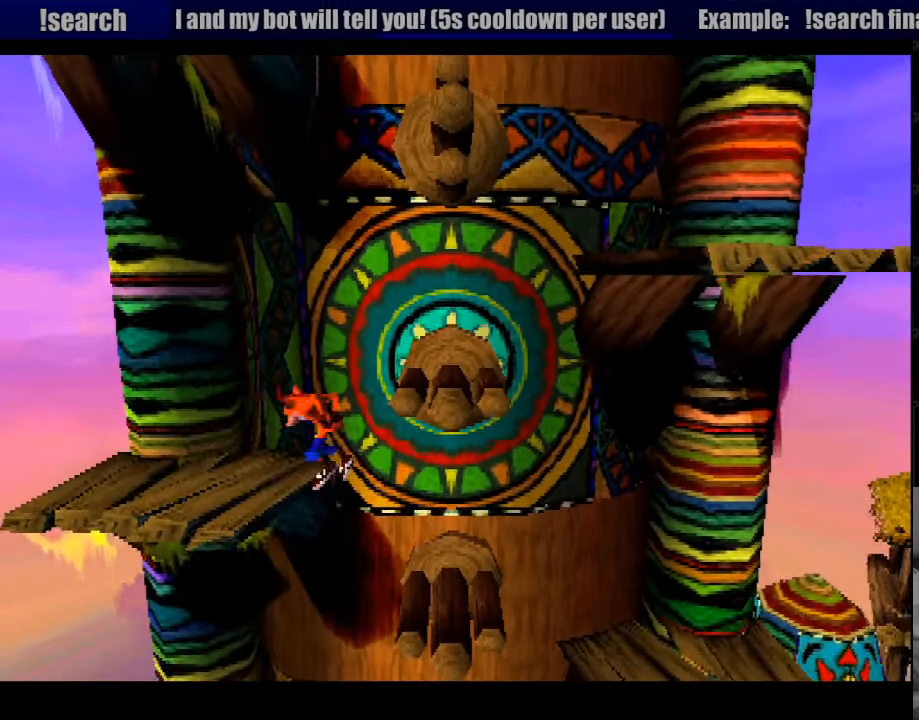
{"buttons": ["CROSS", "DPAD_RIGHT"], "events": [[100, "DPAD_LEFT", "up"], [150, "CROSS", "up"], [267, "DPAD_RIGHT", "down"], [483, "CROSS", "down"]]}
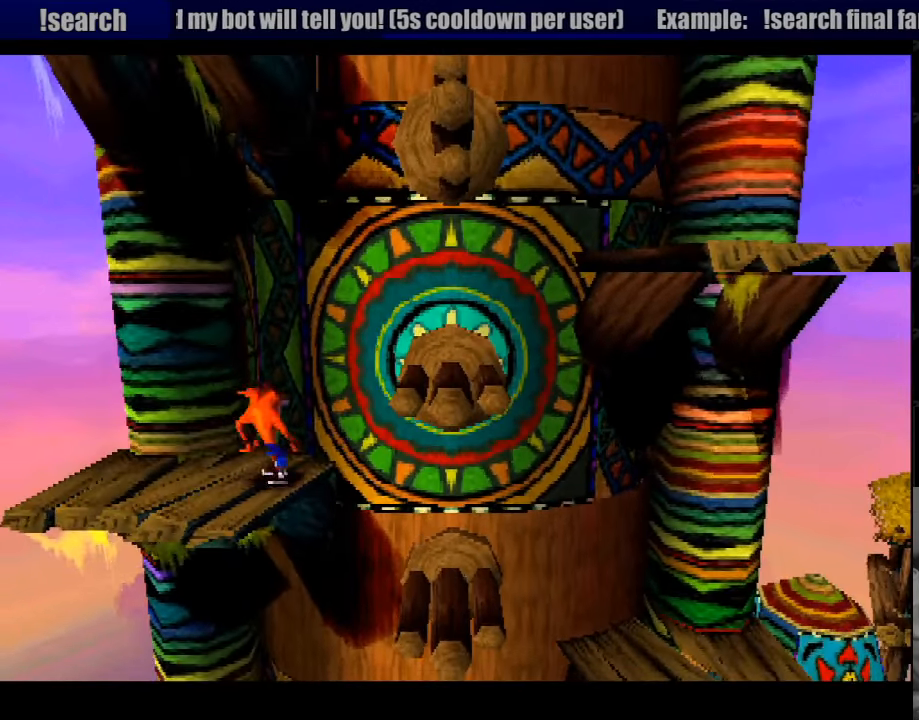
{"buttons": [], "events": [[383, "CROSS", "up"], [383, "DPAD_RIGHT", "up"]]}
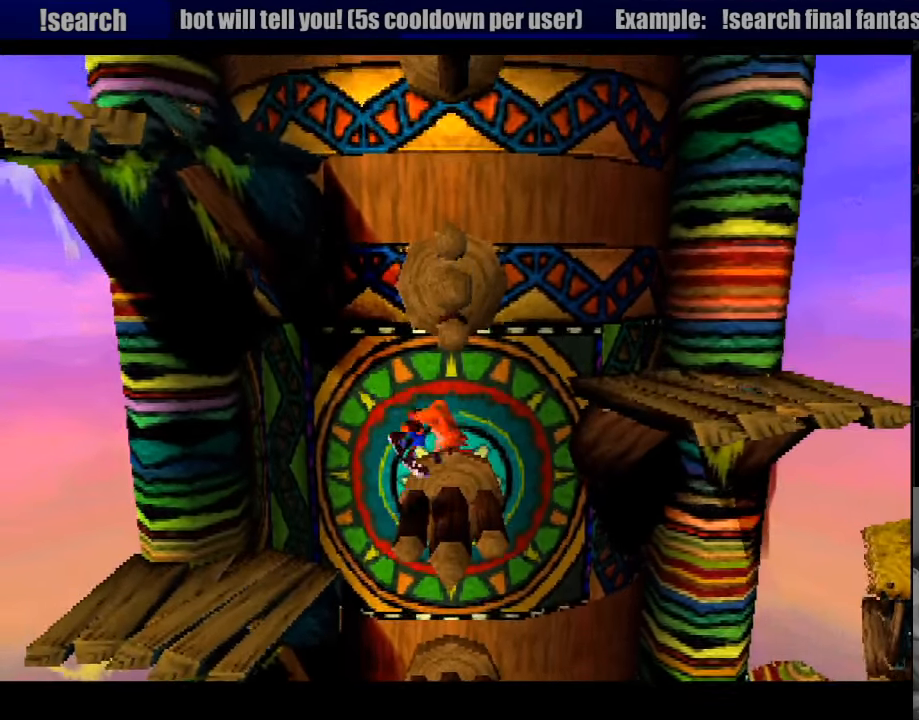
{"buttons": ["SQUARE", "DPAD_LEFT"], "events": [[249, "CROSS", "down"], [366, "SQUARE", "down"], [449, "DPAD_LEFT", "down"], [499, "CROSS", "up"]]}
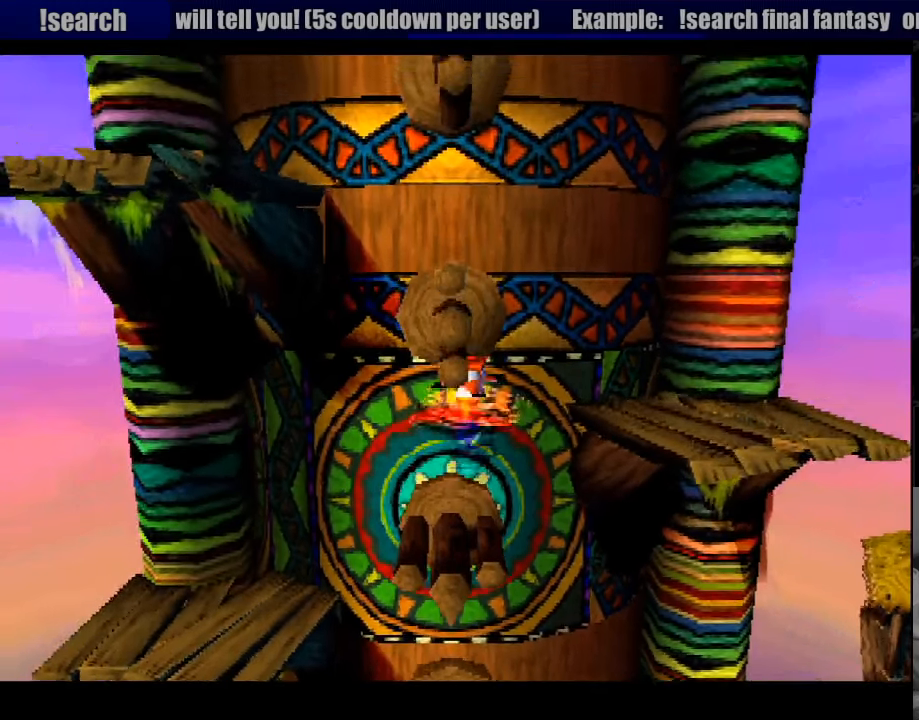
{"buttons": ["DPAD_RIGHT"], "events": [[50, "SQUARE", "up"], [117, "DPAD_LEFT", "up"], [450, "DPAD_RIGHT", "down"]]}
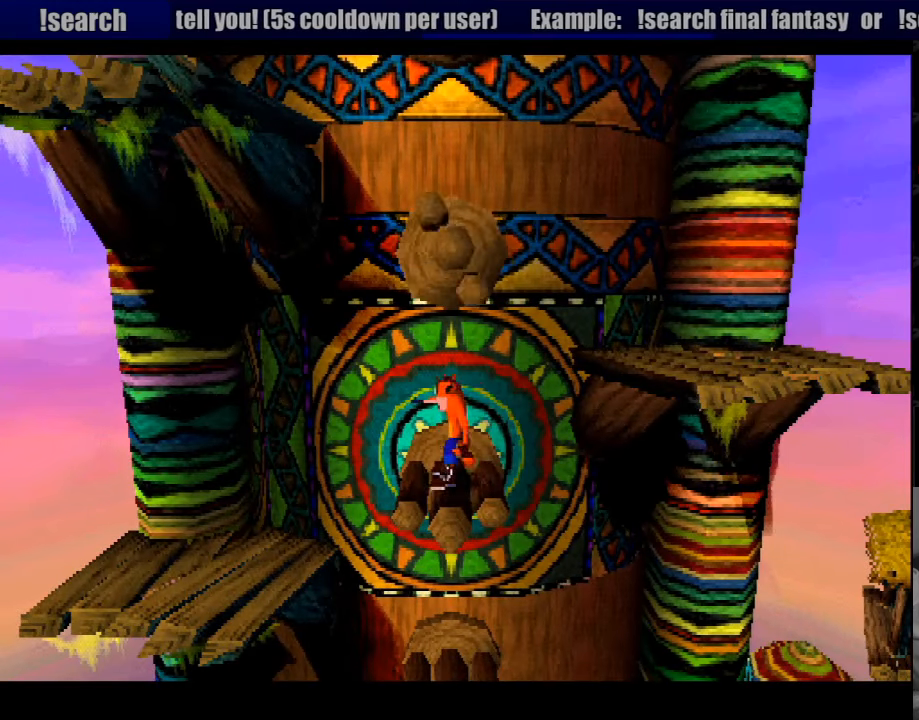
{"buttons": ["CROSS", "DPAD_RIGHT"], "events": [[267, "CROSS", "down"]]}
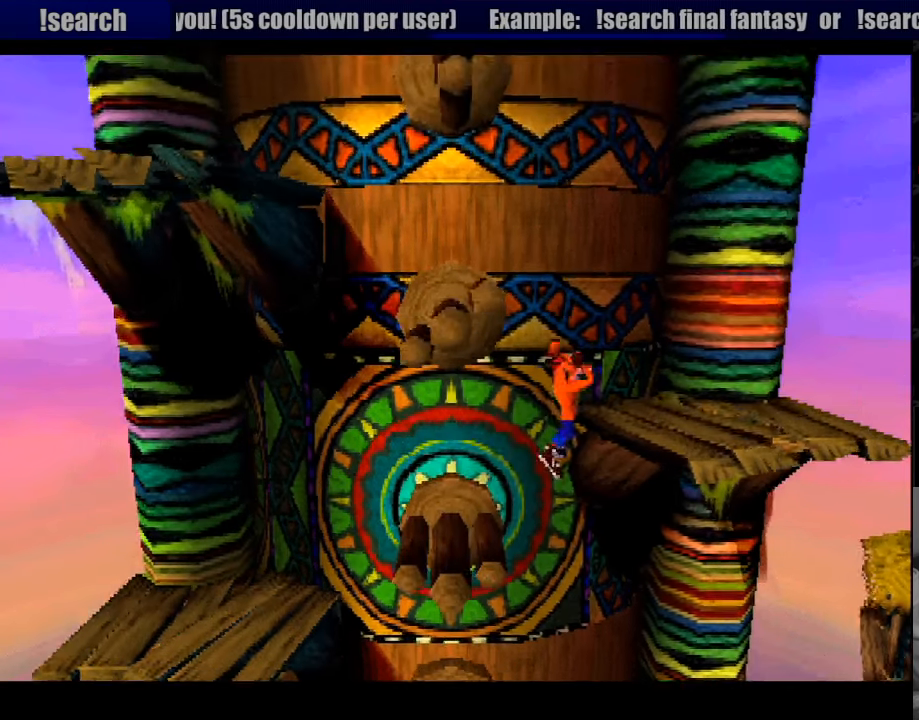
{"buttons": ["DPAD_LEFT"], "events": [[117, "CROSS", "up"], [117, "DPAD_RIGHT", "up"], [250, "DPAD_LEFT", "down"]]}
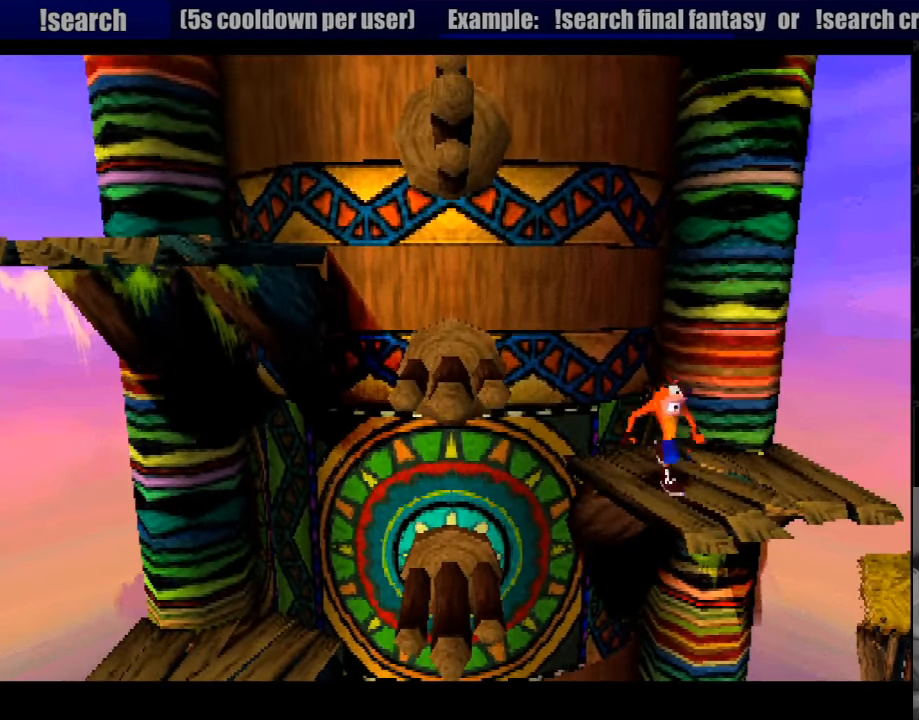
{"buttons": ["CROSS", "DPAD_LEFT"], "events": [[67, "CROSS", "down"]]}
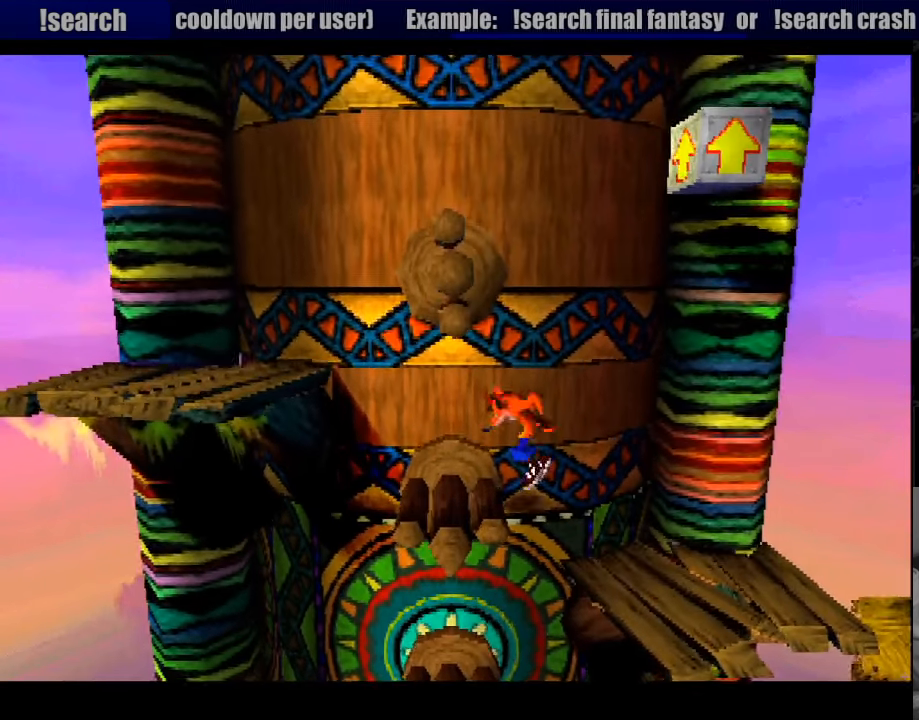
{"buttons": ["CROSS", "SQUARE"], "events": [[17, "DPAD_LEFT", "up"], [33, "CROSS", "up"], [333, "CROSS", "down"], [450, "SQUARE", "down"]]}
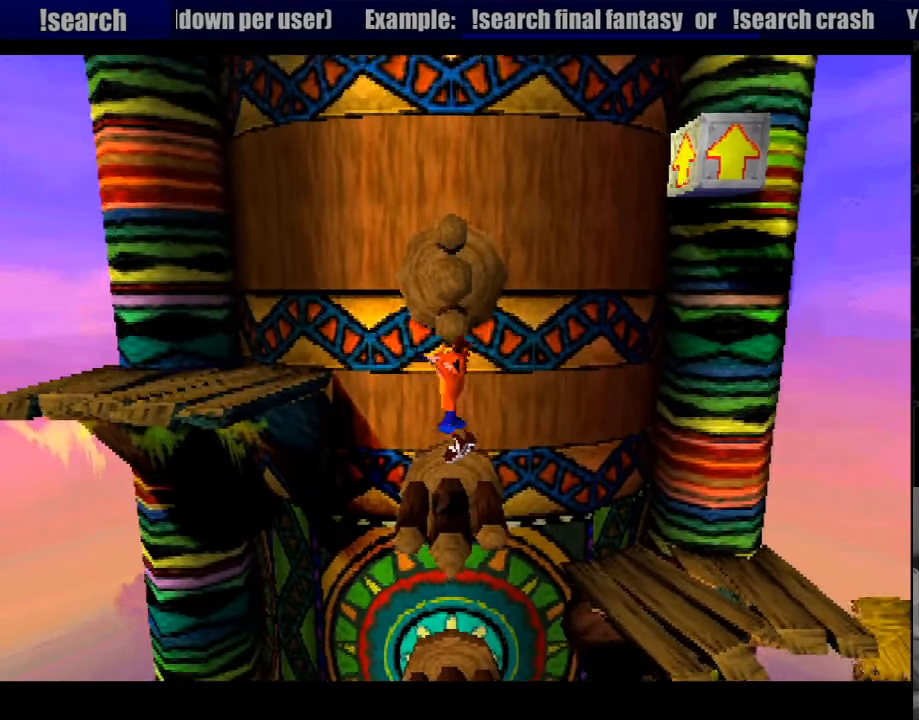
{"buttons": [], "events": [[17, "CROSS", "up"], [83, "SQUARE", "up"]]}